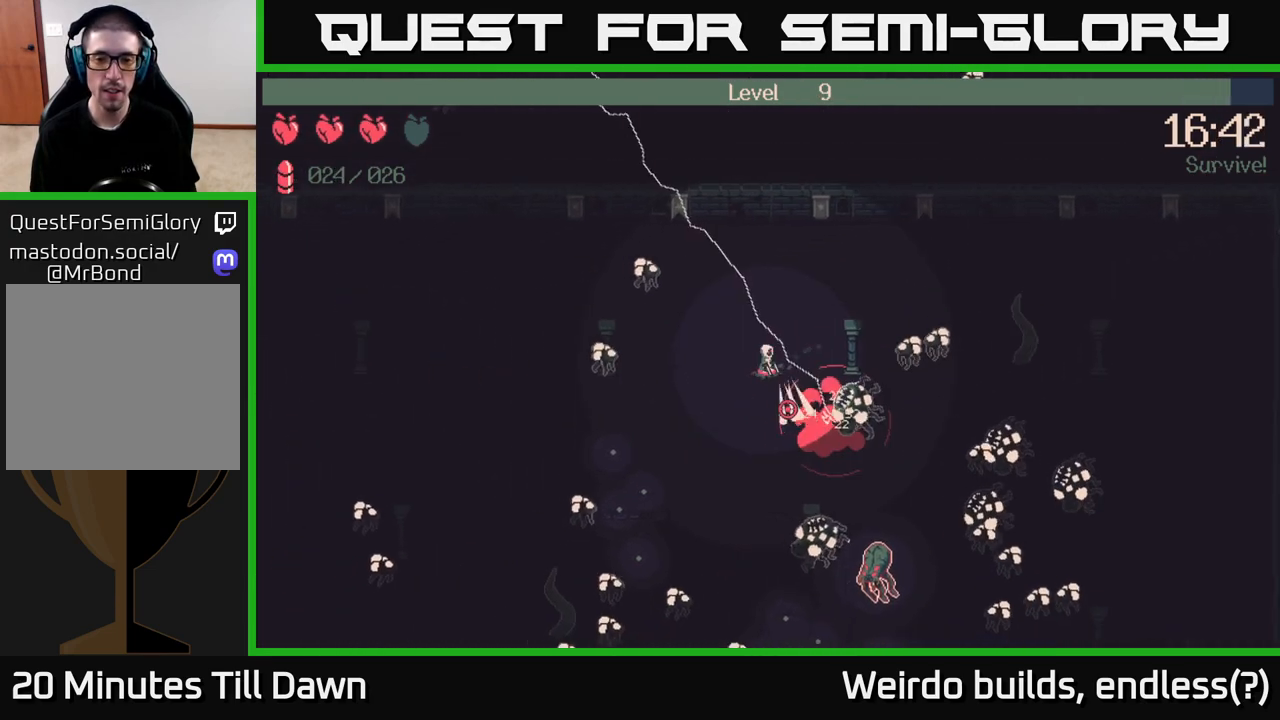
Gameplay with a controller (Xbox layout); each line is a JSON object with the inputs held at the frame after it. "events" lists button and stick changes between this image and that frame as [ms after this image, input, new state], when the widget could be followed in between. Not read: L3 R3.
{"buttons": ["R2"], "left_stick": "down-left", "right_stick": "down-left", "events": [[133, "R2", "up"], [217, "right_stick", "down-left"], [300, "R2", "down"]]}
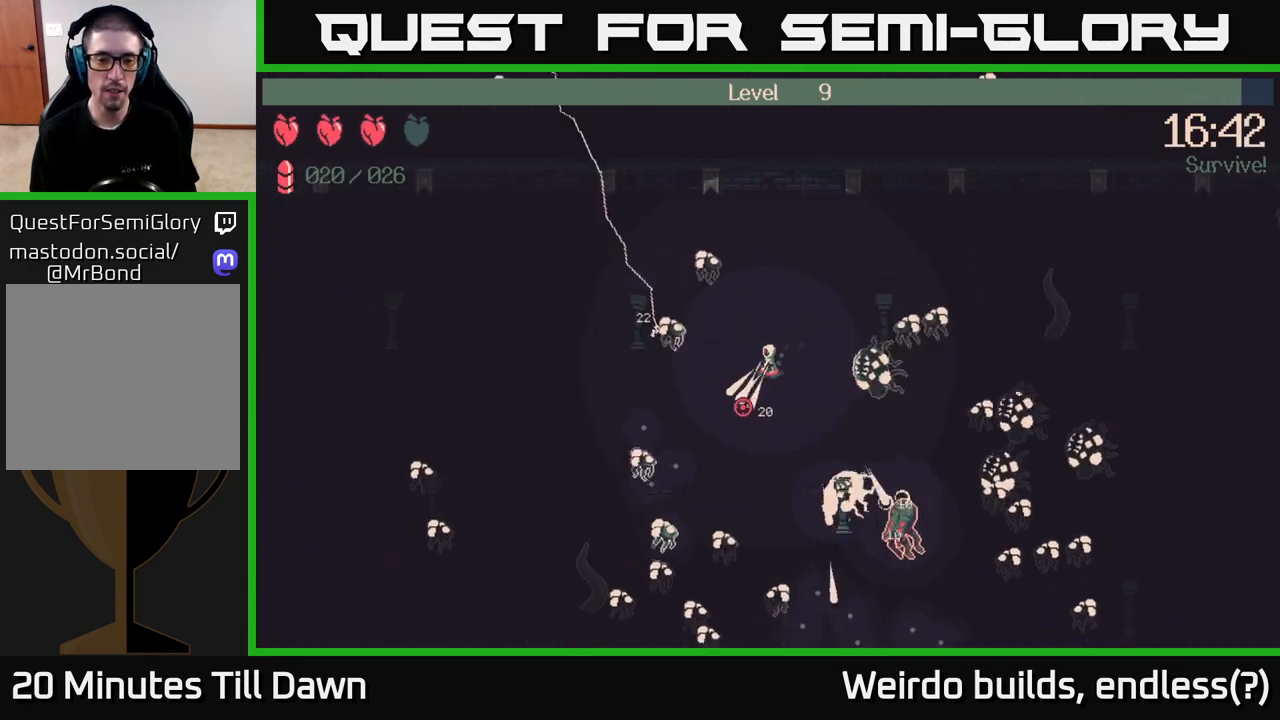
{"buttons": ["R2"], "left_stick": "down-left", "right_stick": "down", "events": [[150, "right_stick", "down"]]}
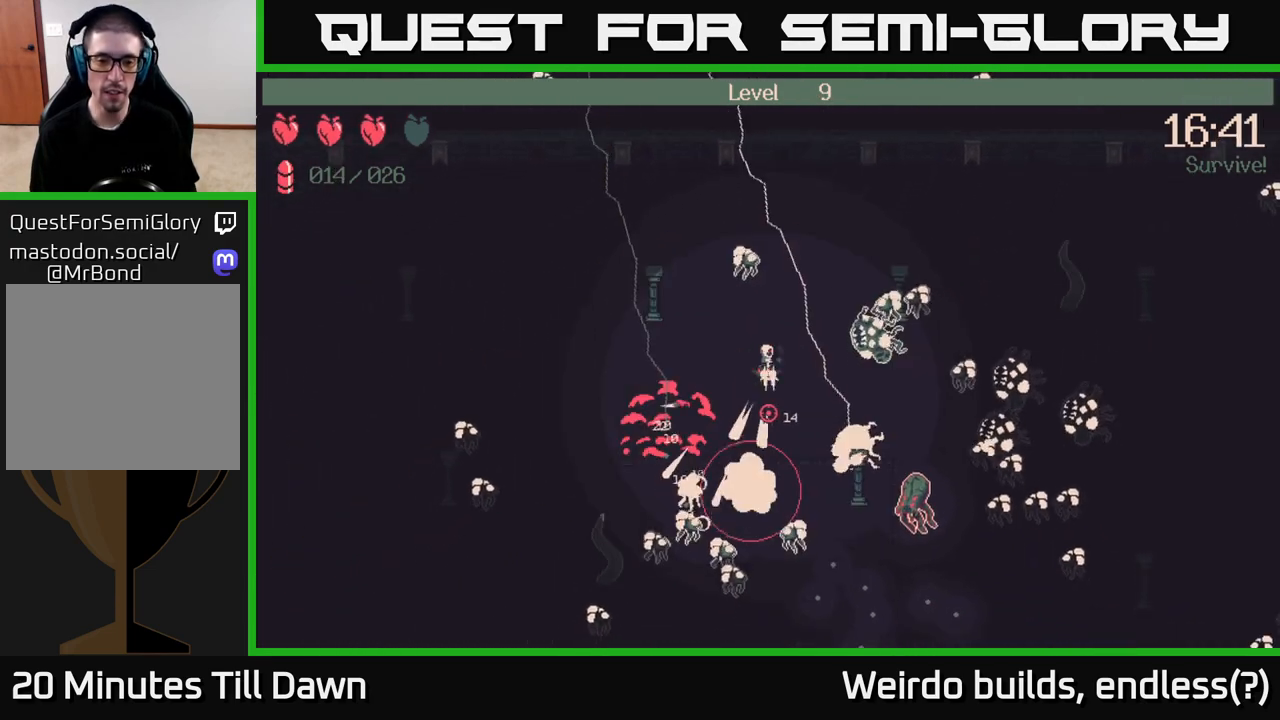
{"buttons": [], "left_stick": "down-left", "right_stick": "down", "events": [[500, "R2", "up"]]}
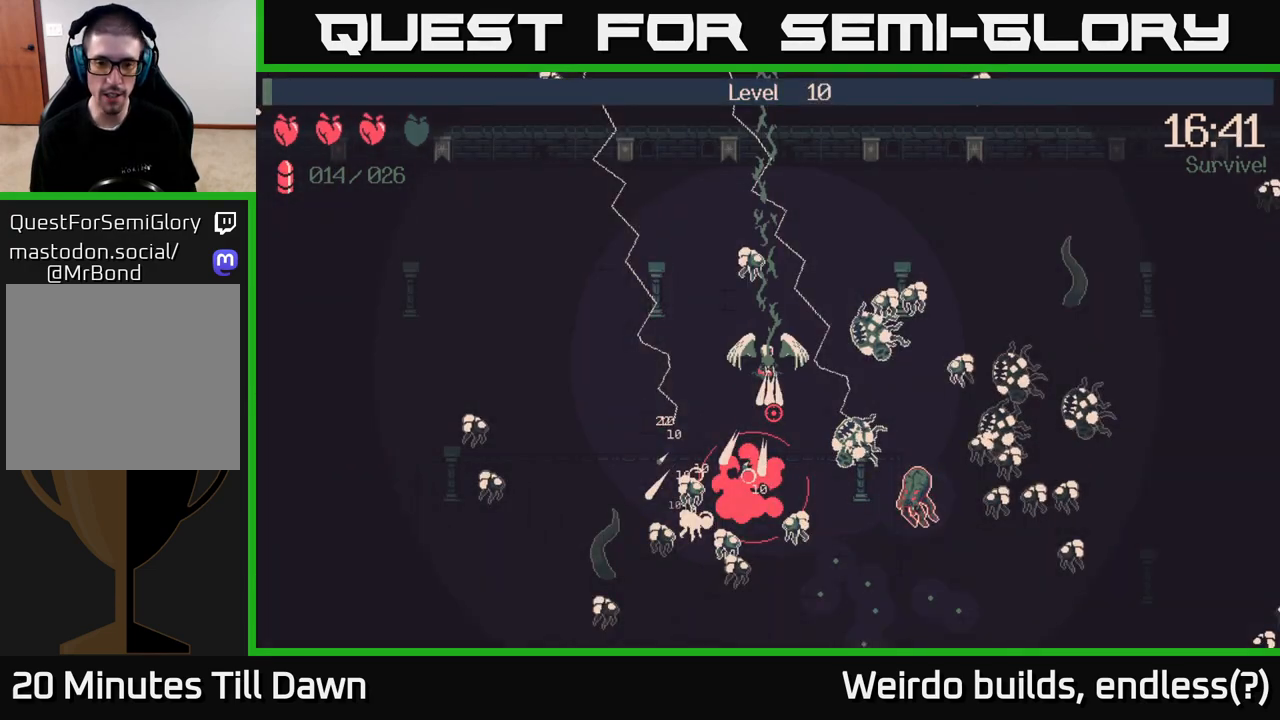
{"buttons": [], "left_stick": "center", "right_stick": "center", "events": [[100, "right_stick", "center"], [250, "left_stick", "center"]]}
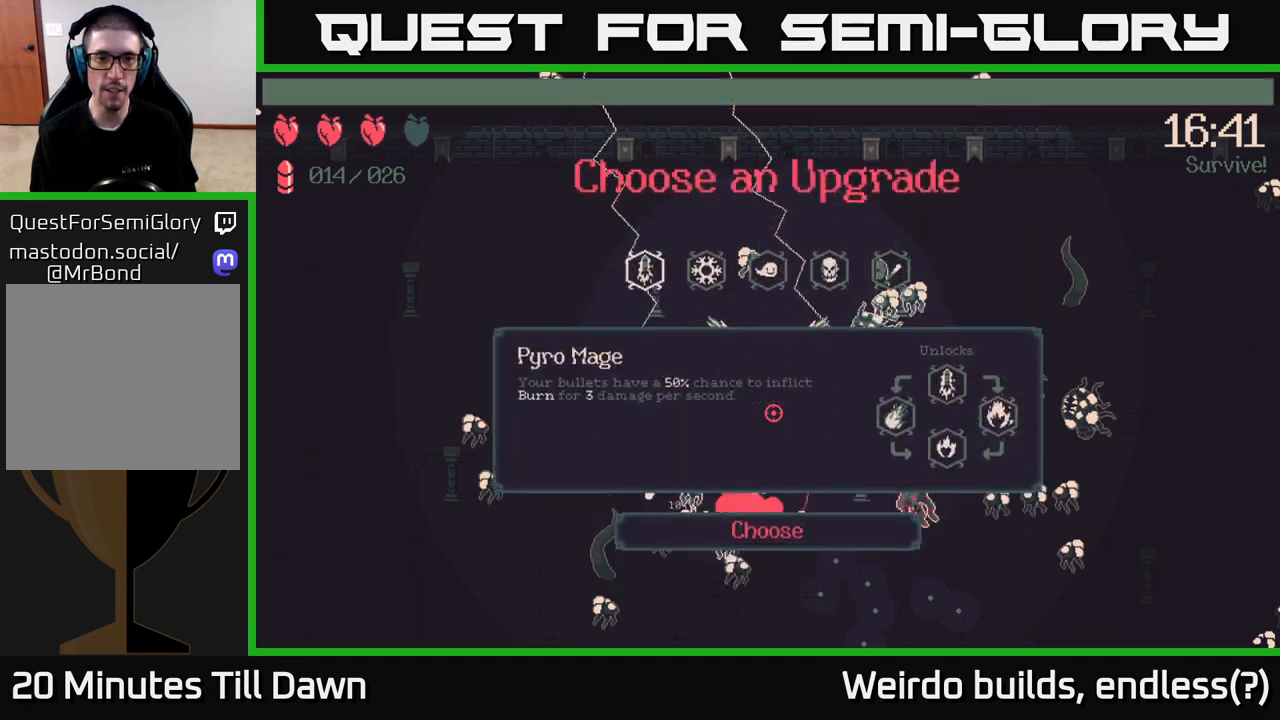
{"buttons": [], "left_stick": "center", "right_stick": "center", "events": []}
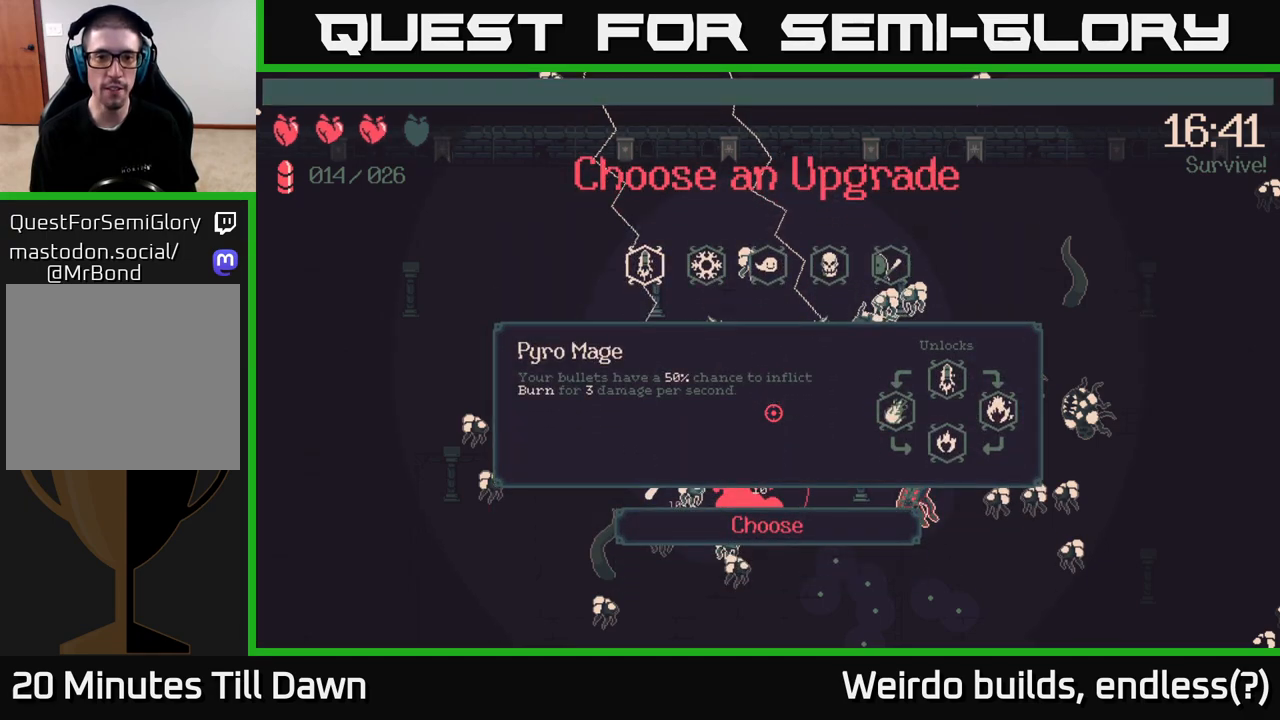
{"buttons": ["DPAD_LEFT"], "left_stick": "center", "right_stick": "center", "events": [[100, "DPAD_RIGHT", "down"], [150, "DPAD_RIGHT", "up"], [300, "DPAD_RIGHT", "down"], [383, "DPAD_RIGHT", "up"], [500, "DPAD_LEFT", "down"]]}
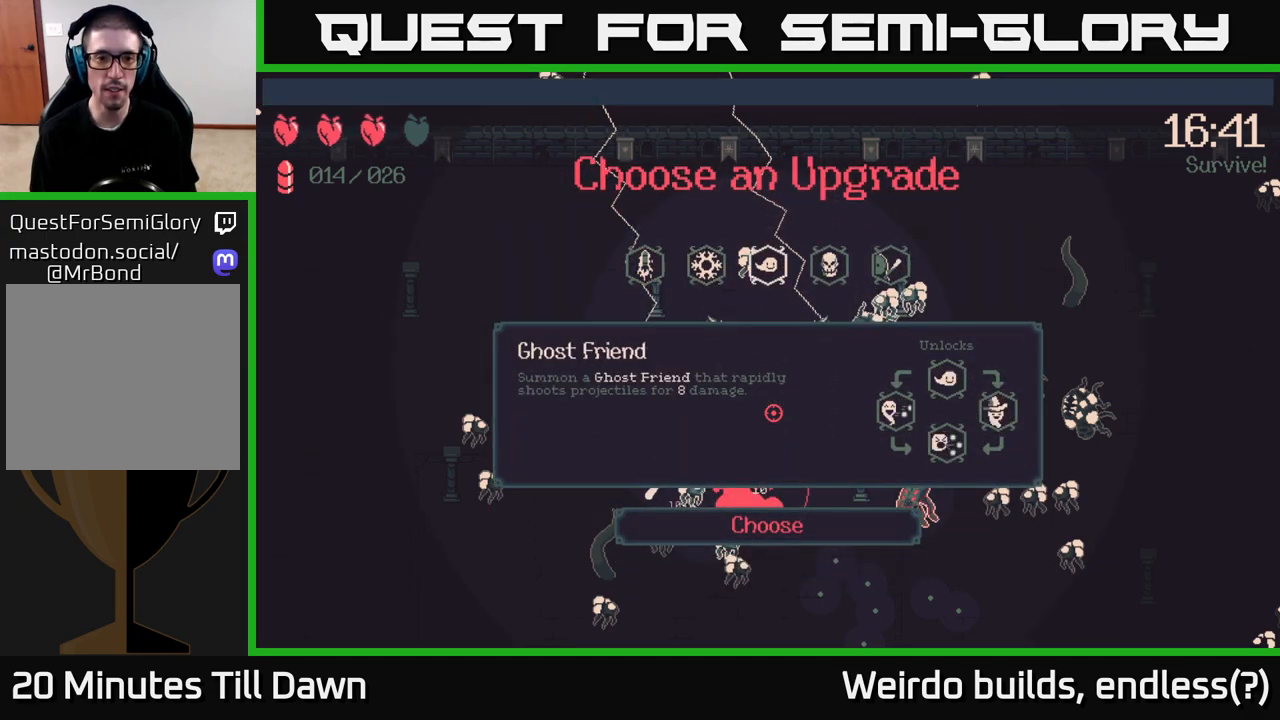
{"buttons": ["DPAD_RIGHT"], "left_stick": "center", "right_stick": "center", "events": [[83, "DPAD_LEFT", "up"], [167, "DPAD_LEFT", "down"], [267, "DPAD_LEFT", "up"], [500, "DPAD_RIGHT", "down"]]}
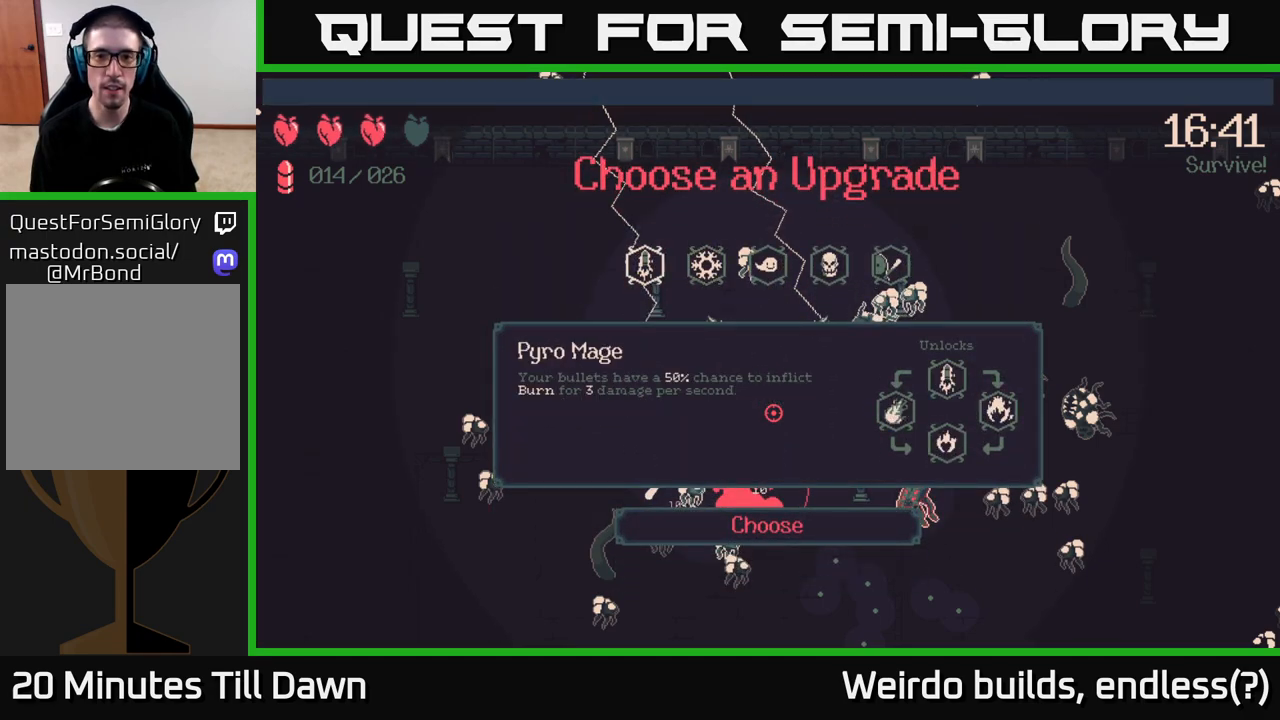
{"buttons": [], "left_stick": "center", "right_stick": "center", "events": [[67, "DPAD_RIGHT", "up"], [167, "DPAD_RIGHT", "down"], [200, "DPAD_RIGHT", "up"], [283, "DPAD_RIGHT", "down"], [333, "DPAD_RIGHT", "up"]]}
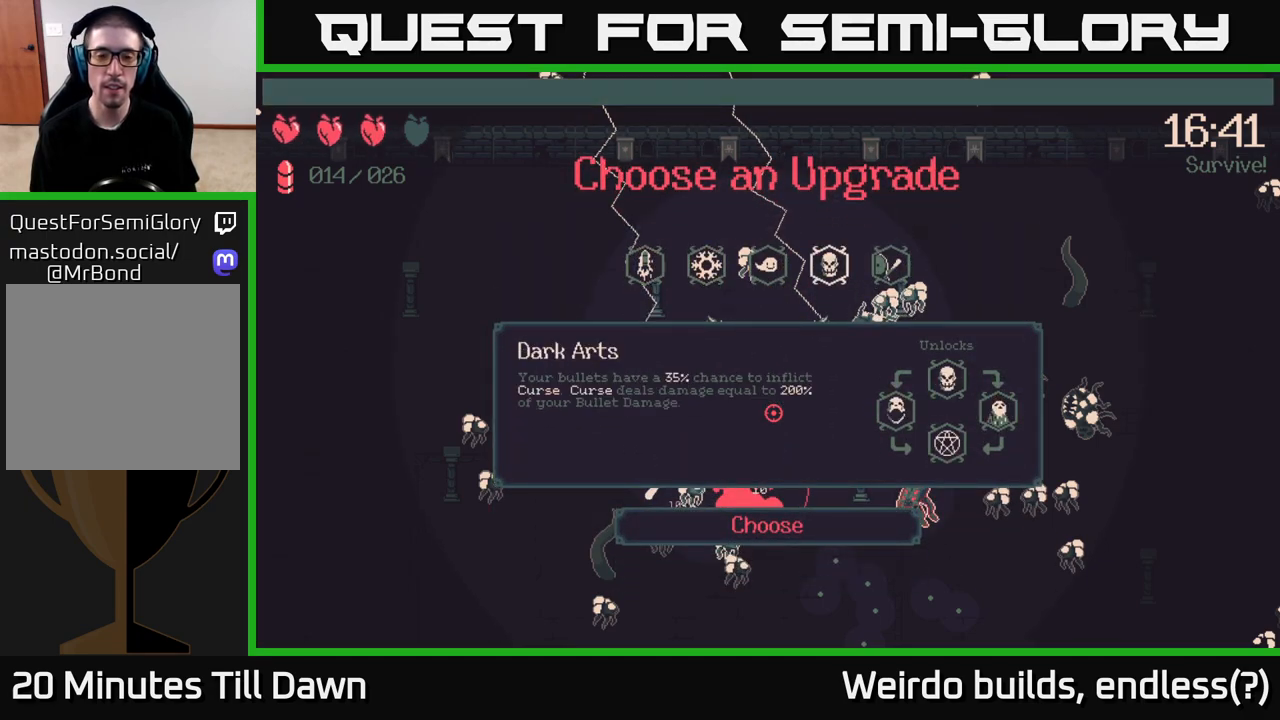
{"buttons": [], "left_stick": "center", "right_stick": "center", "events": []}
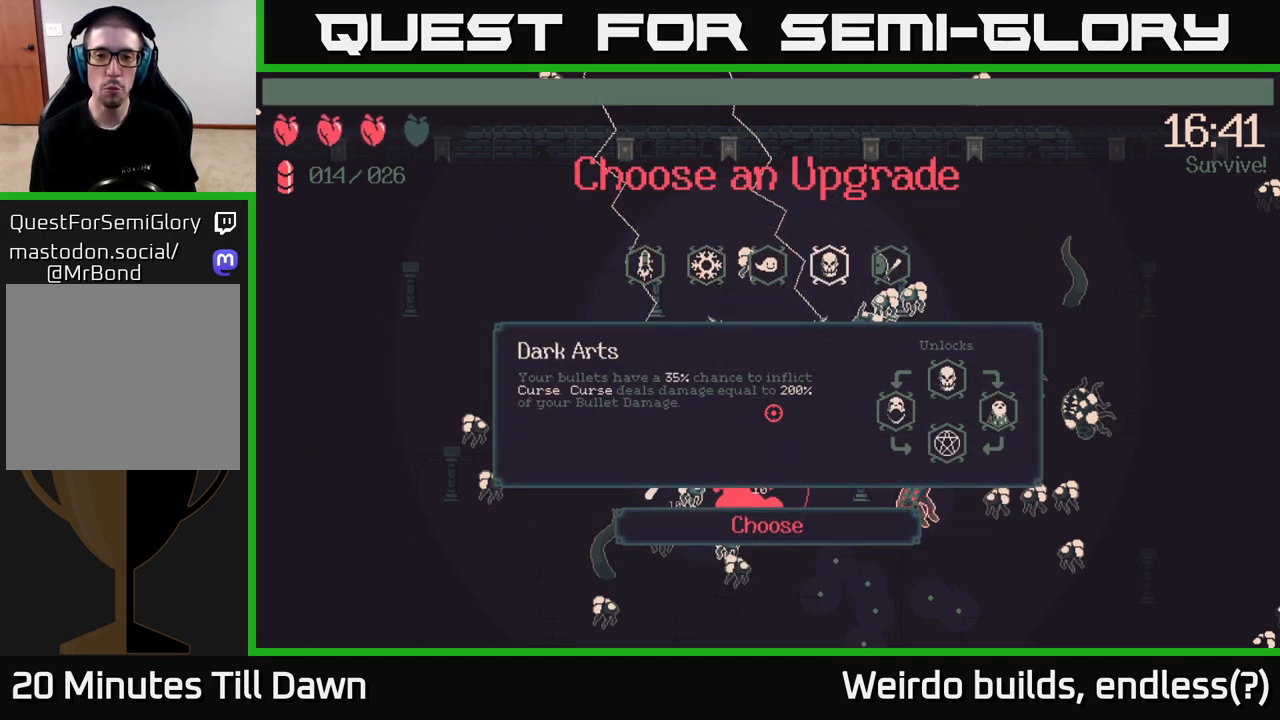
{"buttons": [], "left_stick": "center", "right_stick": "center", "events": [[433, "DPAD_RIGHT", "down"], [500, "DPAD_RIGHT", "up"]]}
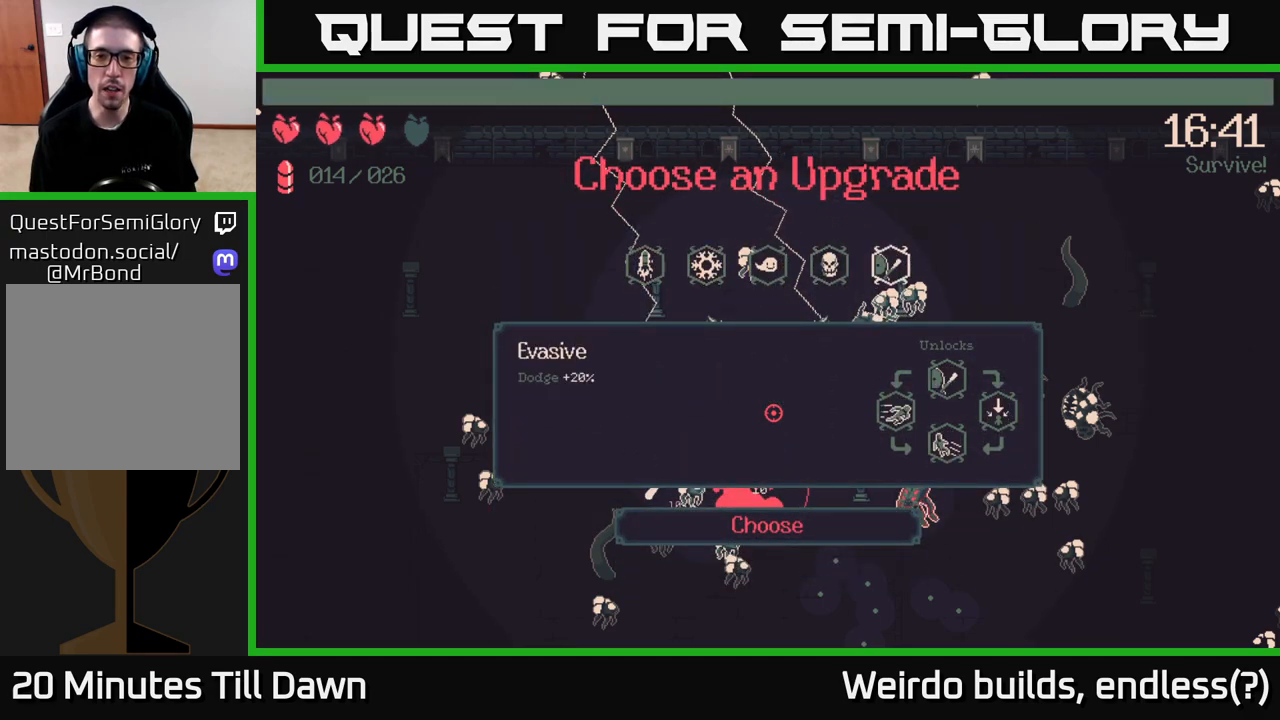
{"buttons": [], "left_stick": "center", "right_stick": "center", "events": [[217, "DPAD_LEFT", "down"], [267, "DPAD_LEFT", "up"], [383, "DPAD_LEFT", "down"], [450, "DPAD_LEFT", "up"]]}
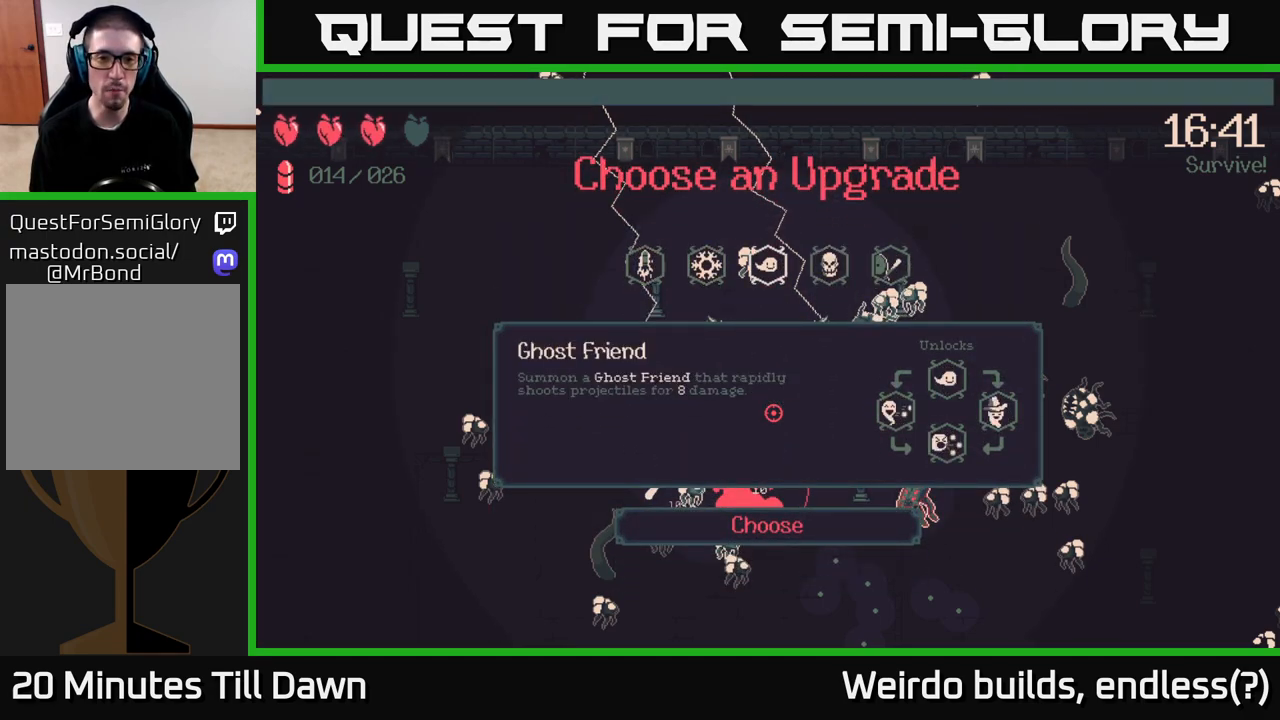
{"buttons": [], "left_stick": "center", "right_stick": "center", "events": [[33, "DPAD_LEFT", "down"], [117, "DPAD_LEFT", "up"], [217, "A", "down"], [283, "A", "up"]]}
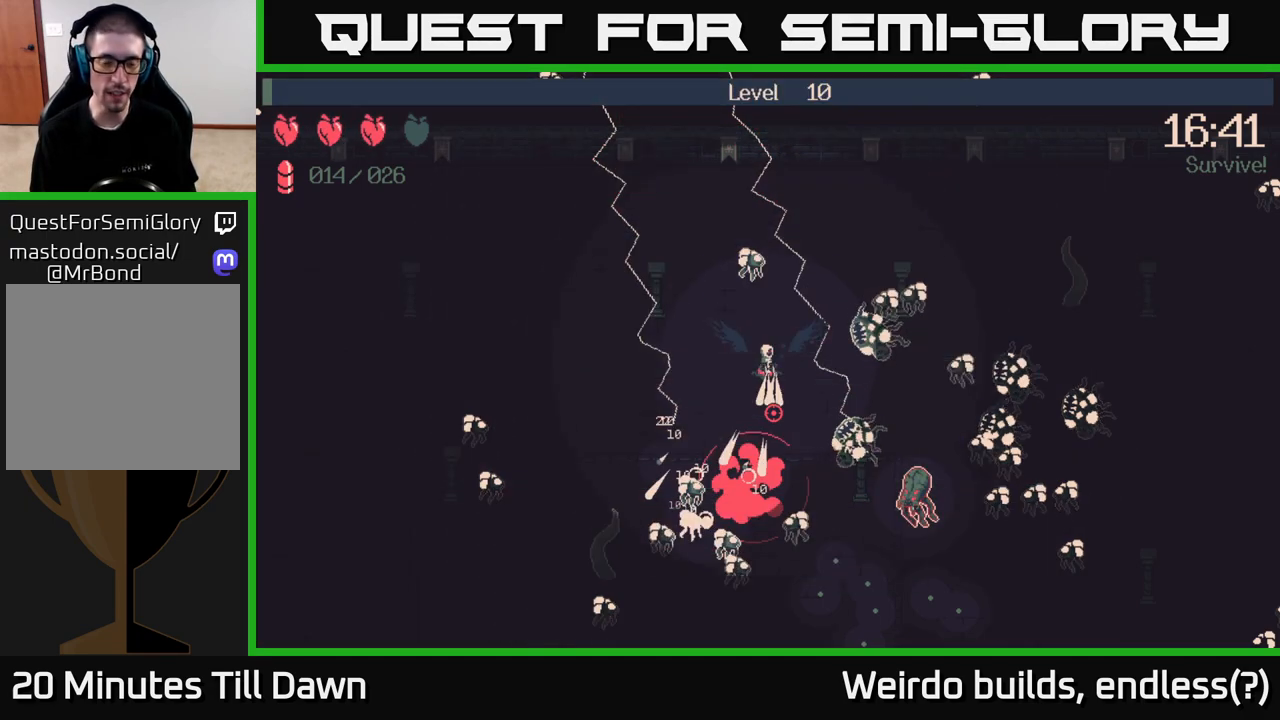
{"buttons": [], "left_stick": "down-left", "right_stick": "down", "events": [[150, "left_stick", "down-left"], [150, "right_stick", "down"]]}
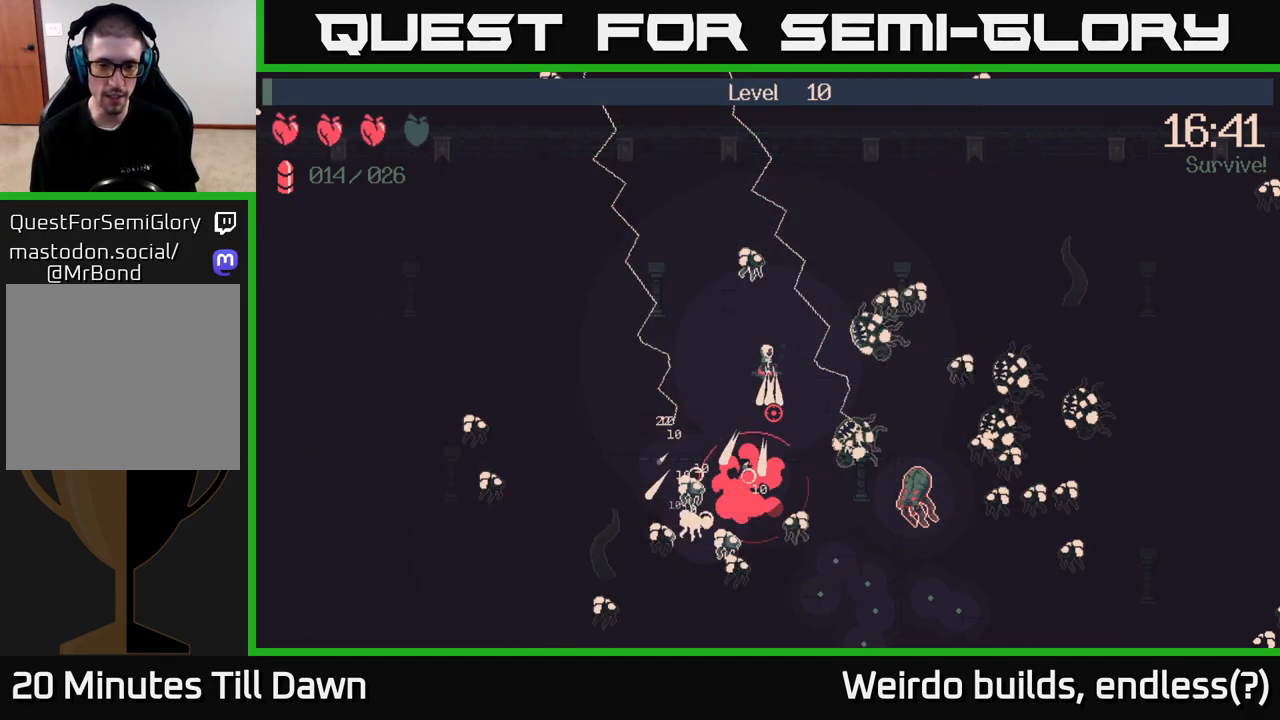
{"buttons": [], "left_stick": "left", "right_stick": "down", "events": [[383, "left_stick", "left"]]}
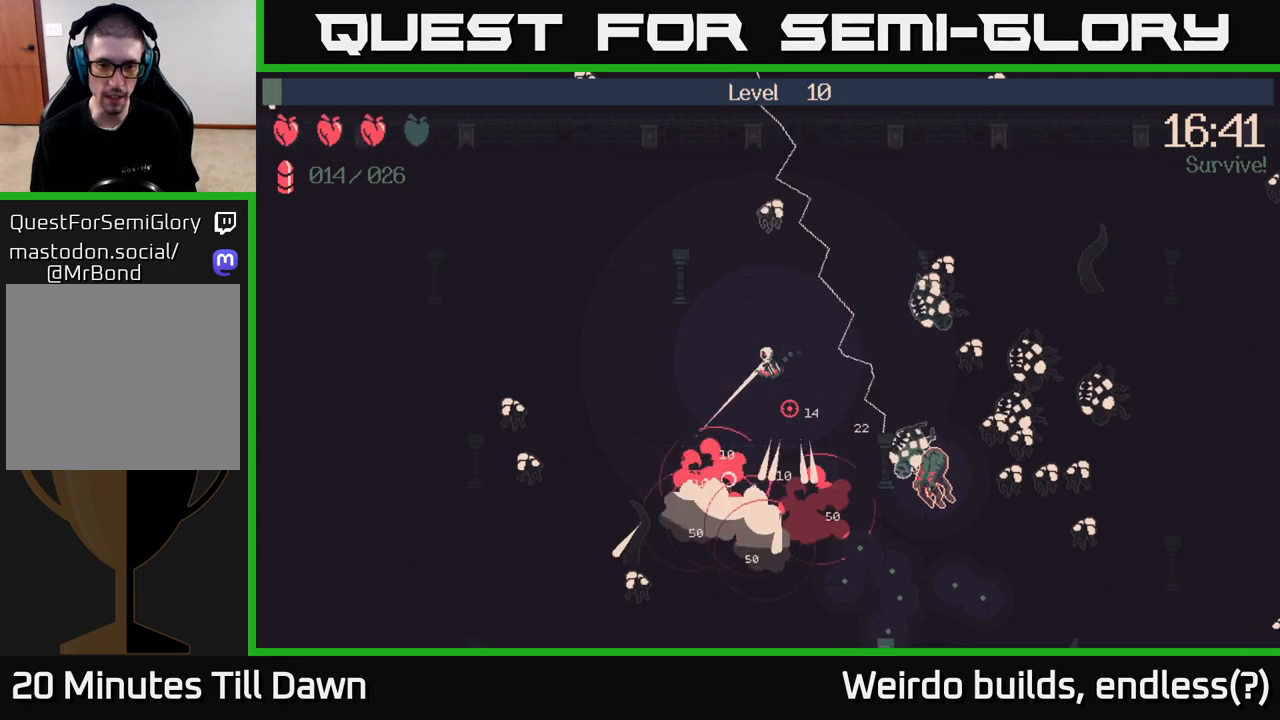
{"buttons": ["R2"], "left_stick": "down", "right_stick": "right", "events": [[83, "R2", "down"], [217, "left_stick", "down"], [217, "right_stick", "down-right"], [333, "right_stick", "right"]]}
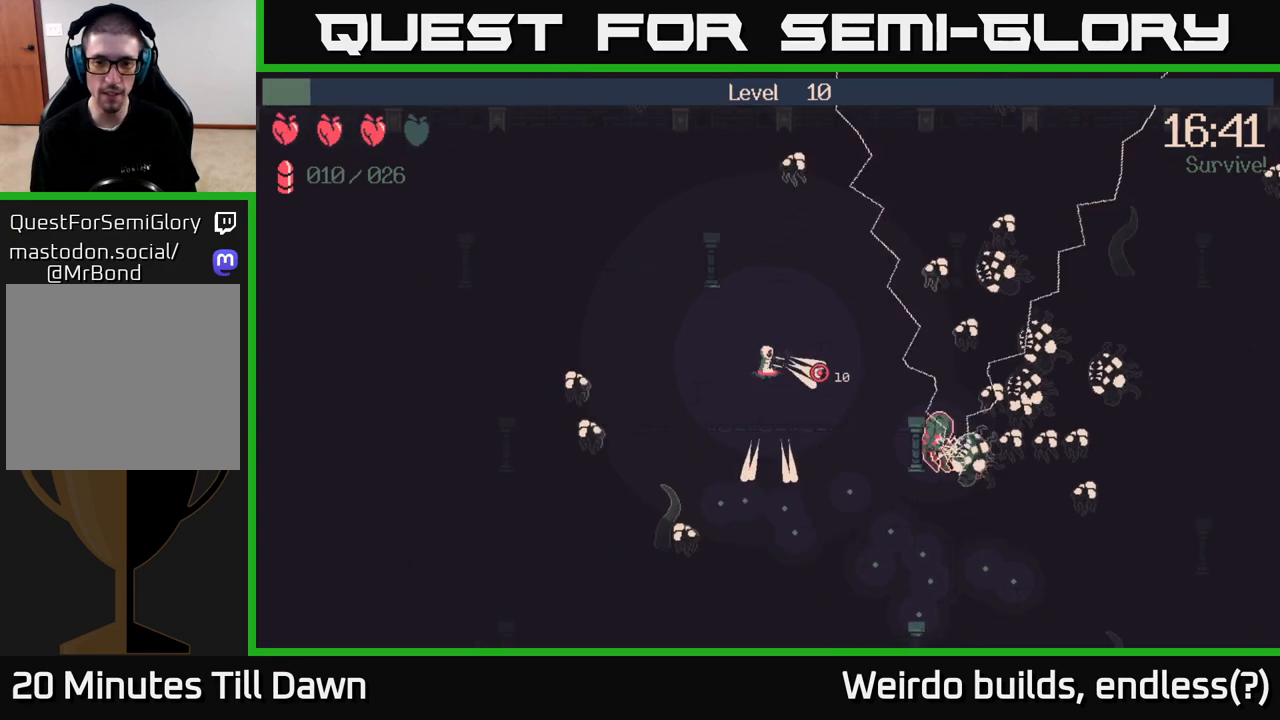
{"buttons": ["R2"], "left_stick": "down-right", "right_stick": "right", "events": [[83, "left_stick", "down-right"]]}
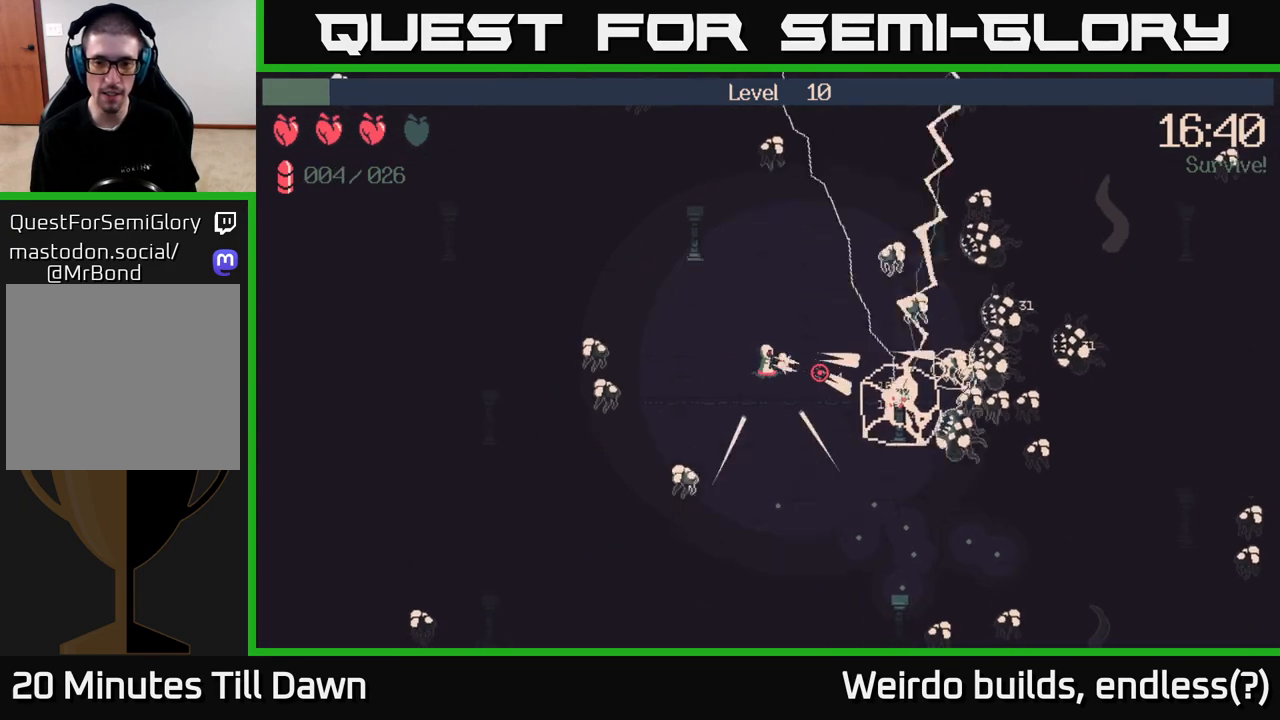
{"buttons": ["R2"], "left_stick": "down-right", "right_stick": "right", "events": []}
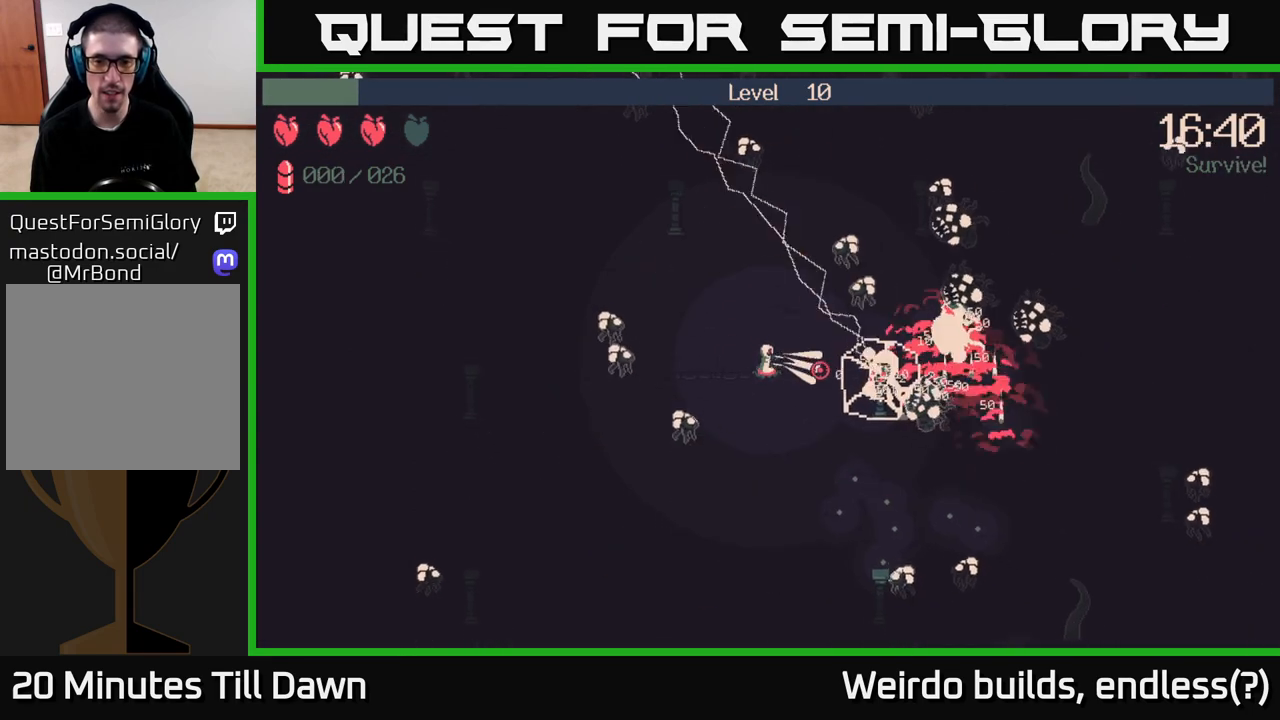
{"buttons": [], "left_stick": "down", "right_stick": "right", "events": [[350, "left_stick", "down"], [500, "R2", "up"]]}
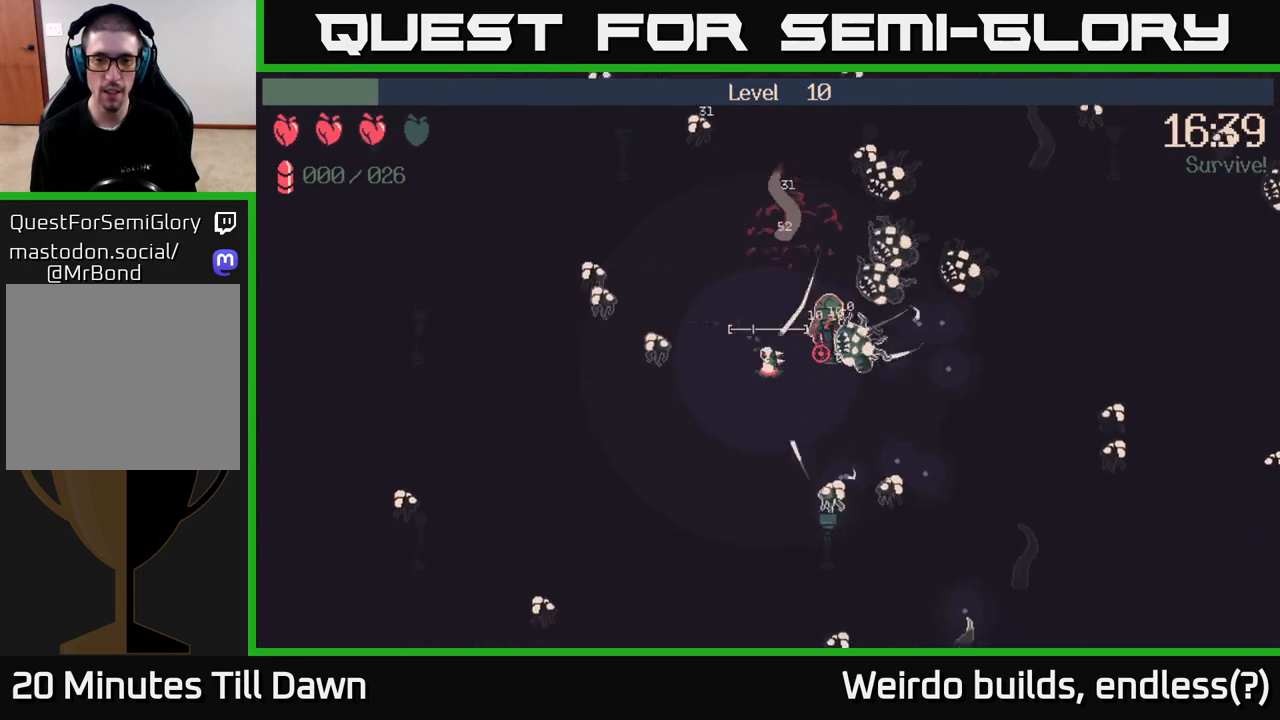
{"buttons": [], "left_stick": "down-left", "right_stick": "up-right", "events": [[283, "left_stick", "down-left"], [300, "right_stick", "up-right"]]}
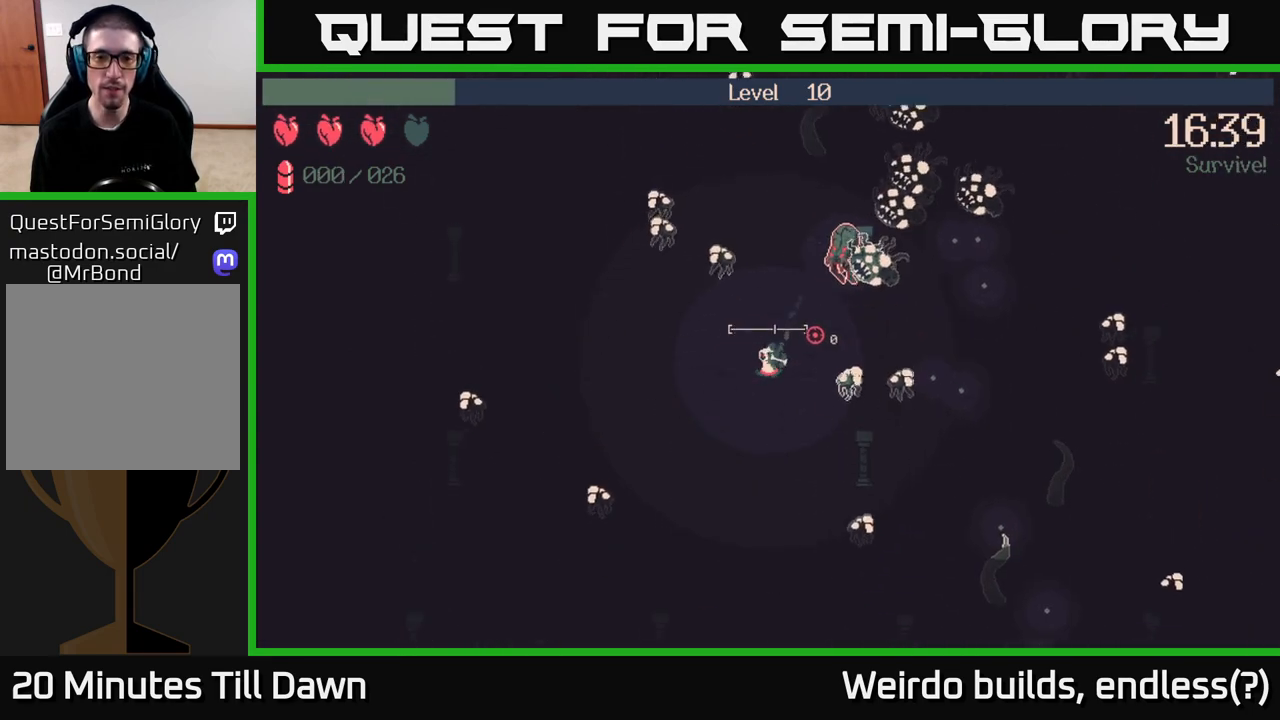
{"buttons": [], "left_stick": "left", "right_stick": "up-right", "events": [[317, "left_stick", "left"]]}
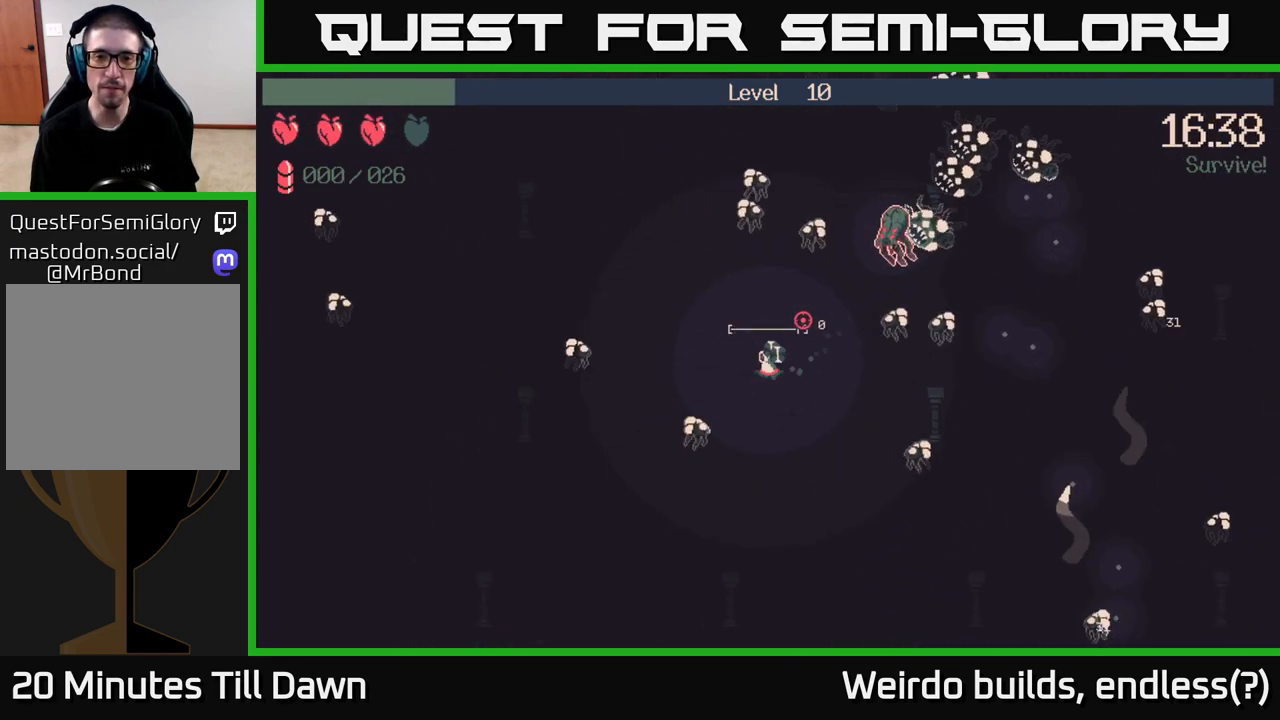
{"buttons": ["R2"], "left_stick": "up-left", "right_stick": "right", "events": [[17, "left_stick", "up-left"], [50, "R2", "down"], [67, "right_stick", "up"], [267, "right_stick", "up-right"], [383, "right_stick", "right"]]}
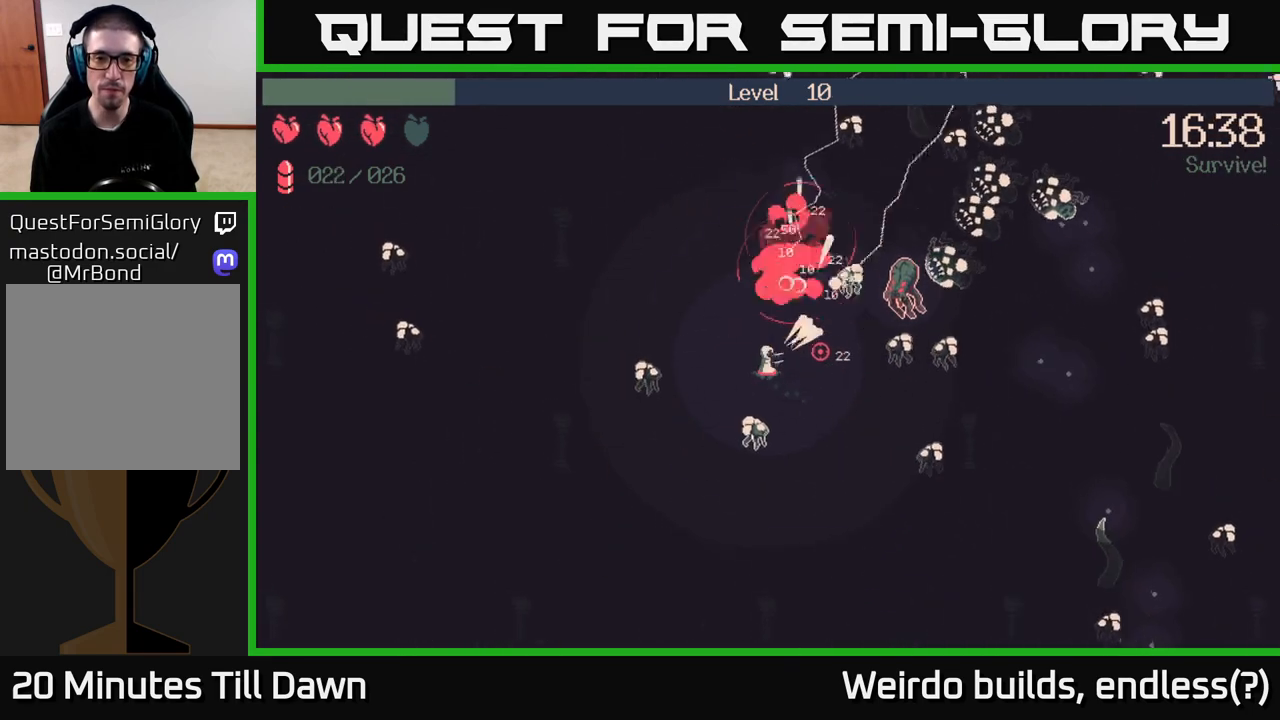
{"buttons": ["R2"], "left_stick": "up-right", "right_stick": "right", "events": [[183, "left_stick", "up"], [467, "left_stick", "up-right"]]}
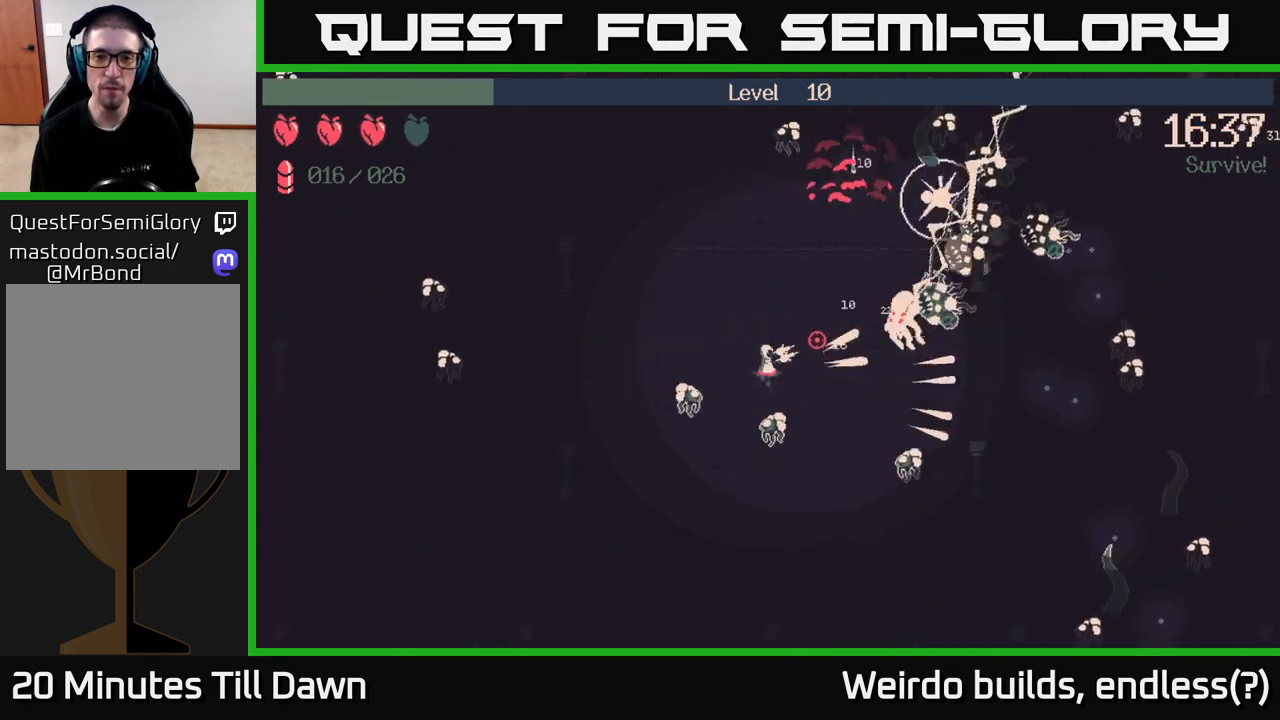
{"buttons": ["R2"], "left_stick": "up", "right_stick": "right", "events": [[350, "left_stick", "up"]]}
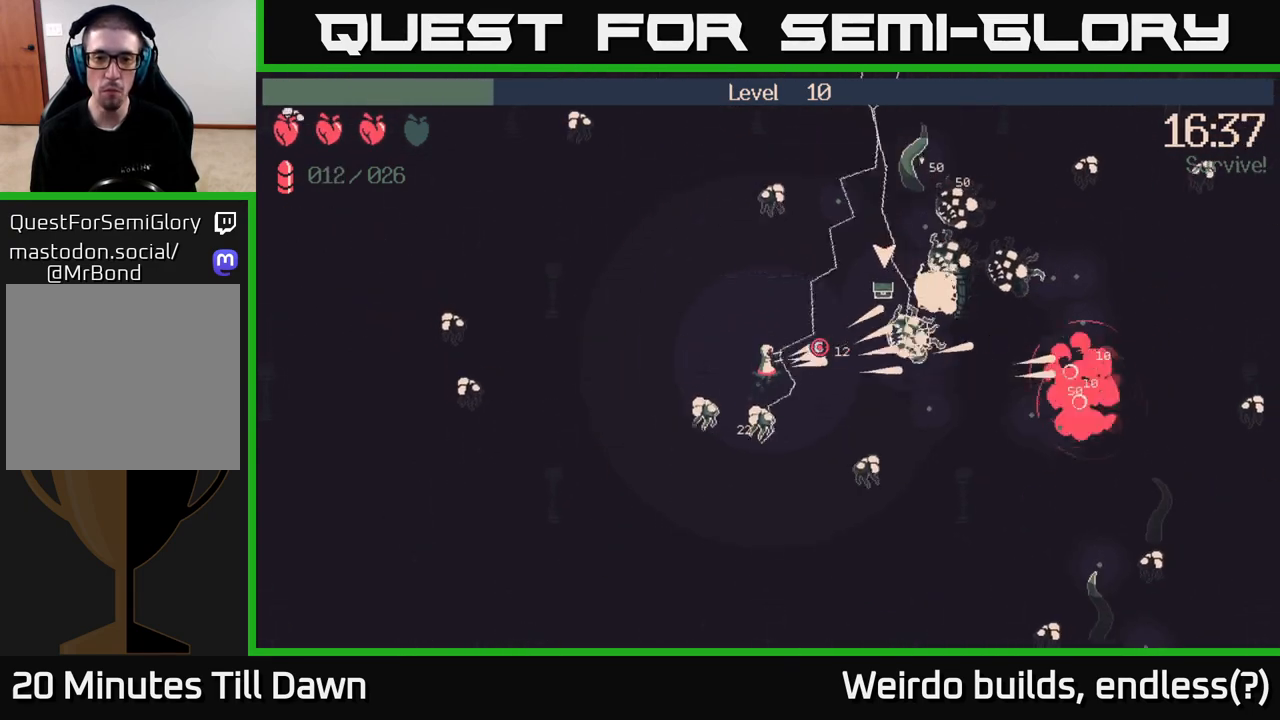
{"buttons": ["R2"], "left_stick": "up-left", "right_stick": "right", "events": [[333, "left_stick", "up-left"]]}
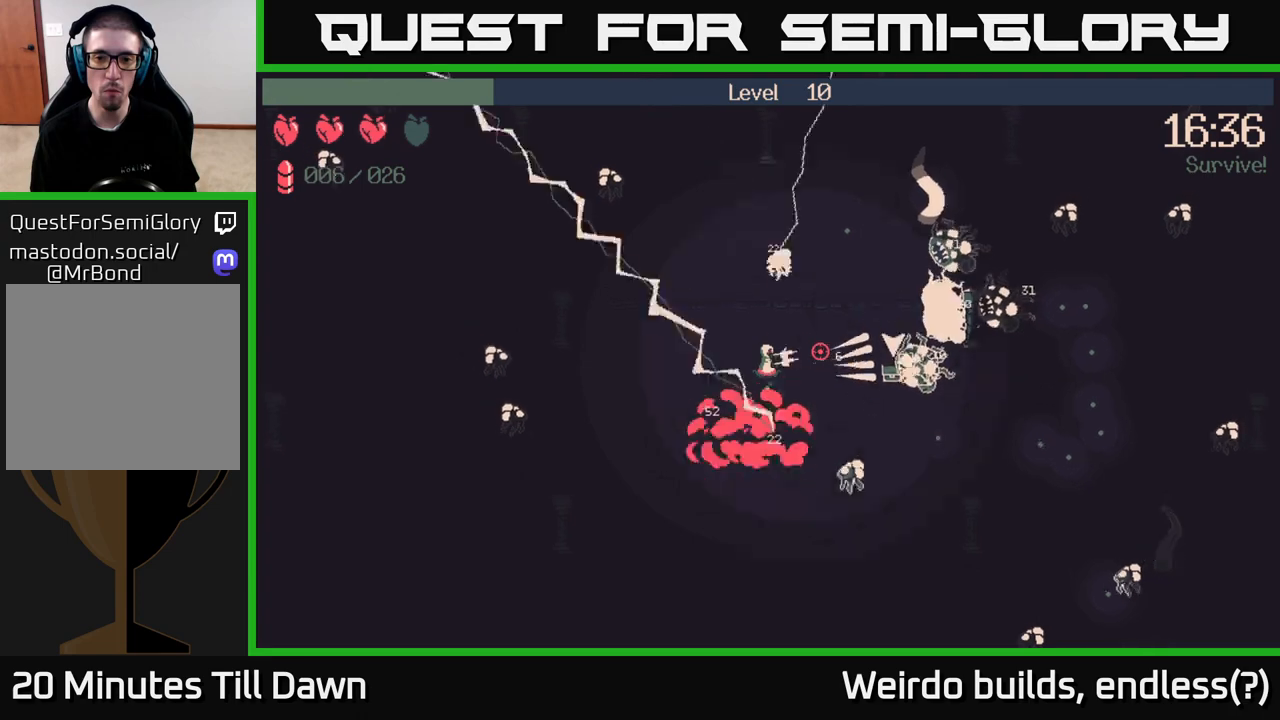
{"buttons": ["R2"], "left_stick": "down", "right_stick": "right", "events": [[67, "left_stick", "left"], [333, "left_stick", "down-left"], [467, "left_stick", "down"]]}
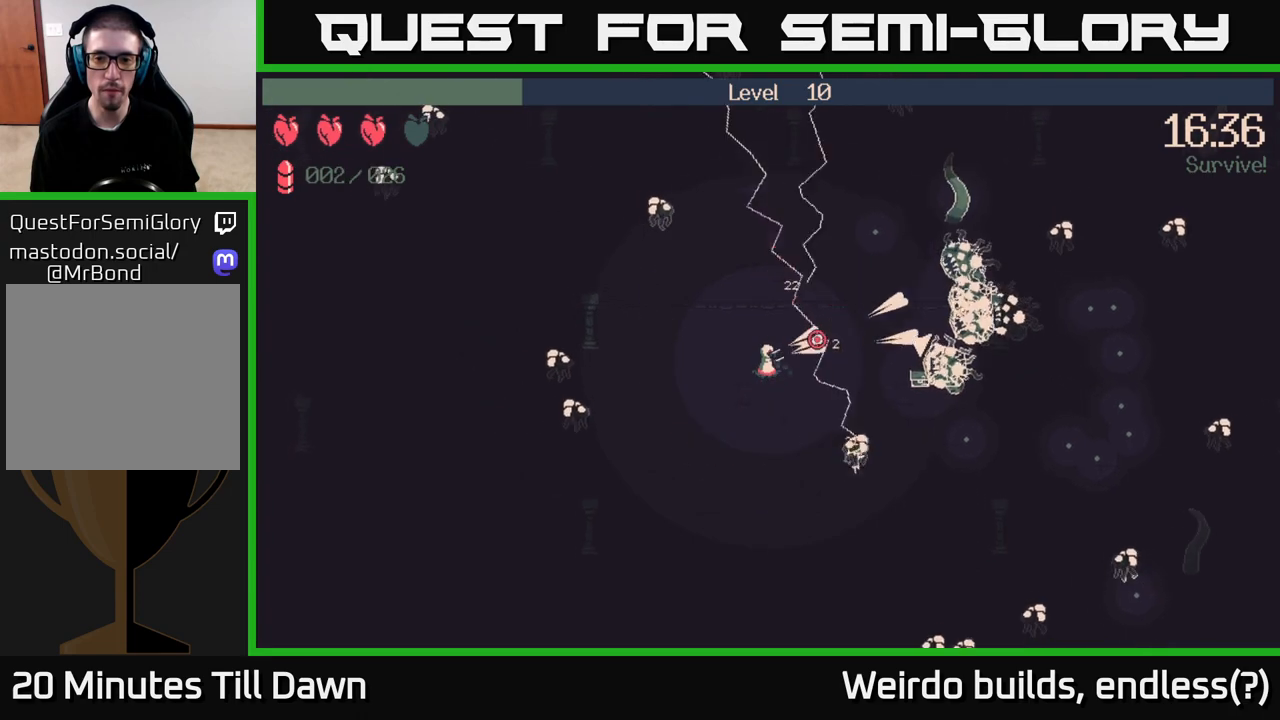
{"buttons": ["R2"], "left_stick": "up-right", "right_stick": "right", "events": [[183, "left_stick", "right"], [233, "left_stick", "up-right"]]}
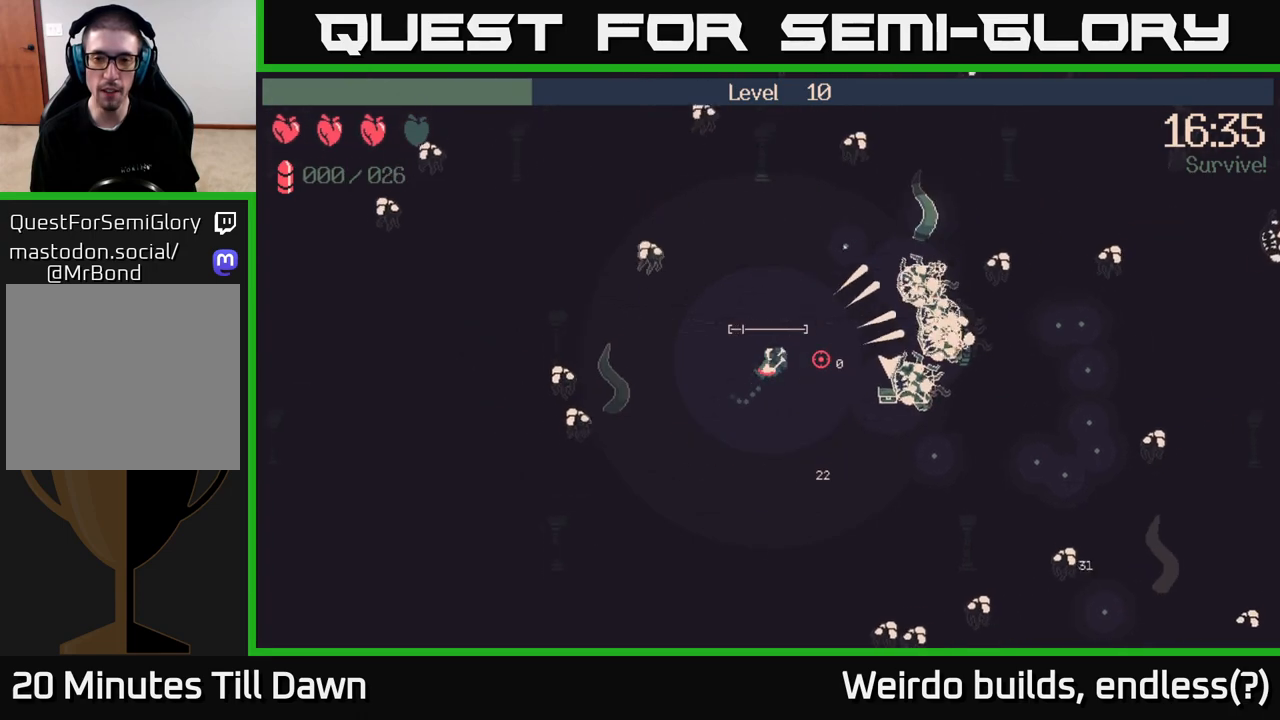
{"buttons": [], "left_stick": "down-right", "right_stick": "right", "events": [[33, "left_stick", "right"], [133, "R2", "up"], [433, "left_stick", "down-right"]]}